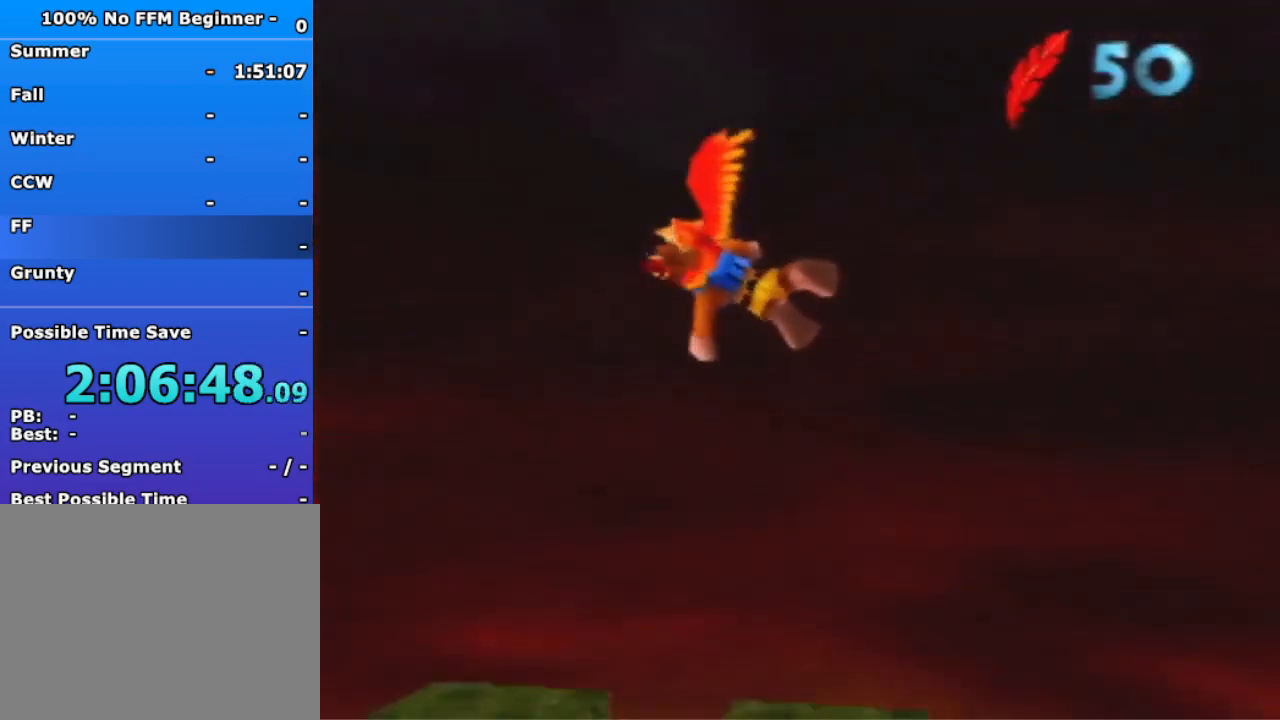
Gameplay with a controller (Nintendo layout); each line is a JSON object with the inputs held at the frame after it. "events" lists button and stick changes between this image and that frame as [ms after this image, input, new state], when the widget could be followed in between. Not read: L3 R3 Z.
{"buttons": ["R1"], "left_stick": "up-left", "events": []}
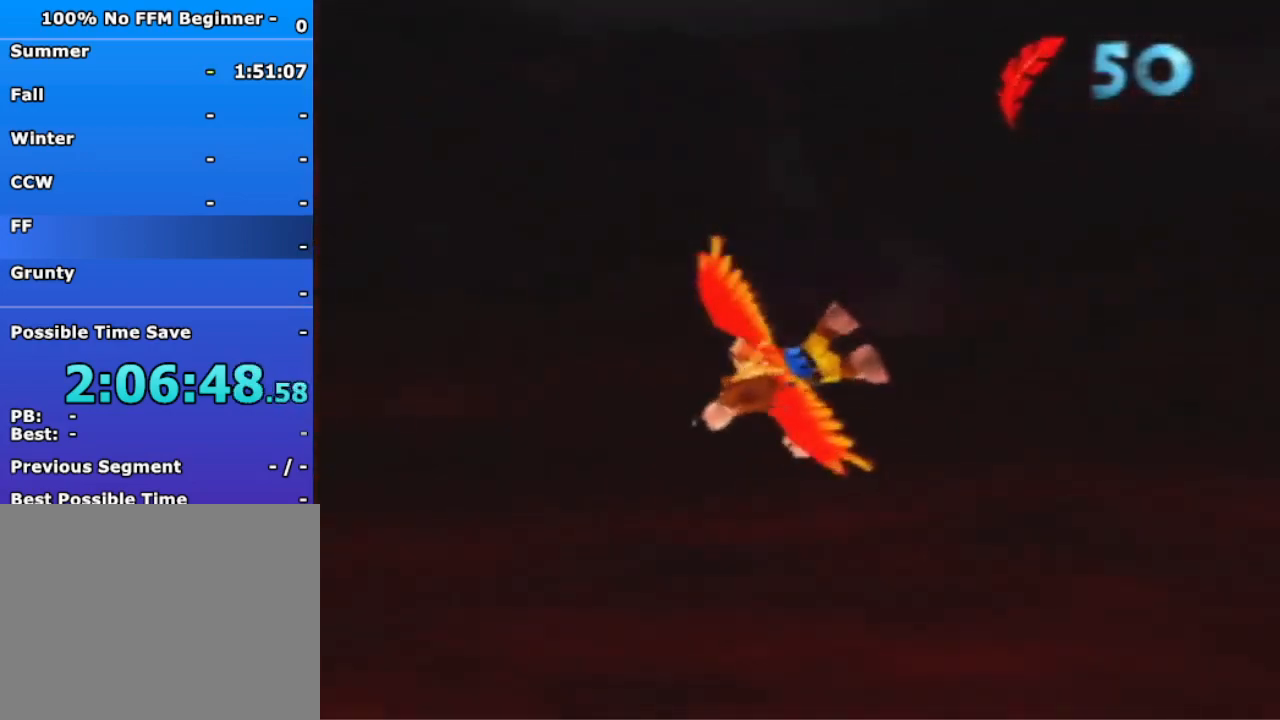
{"buttons": ["R1"], "left_stick": "center", "events": [[133, "left_stick", "center"]]}
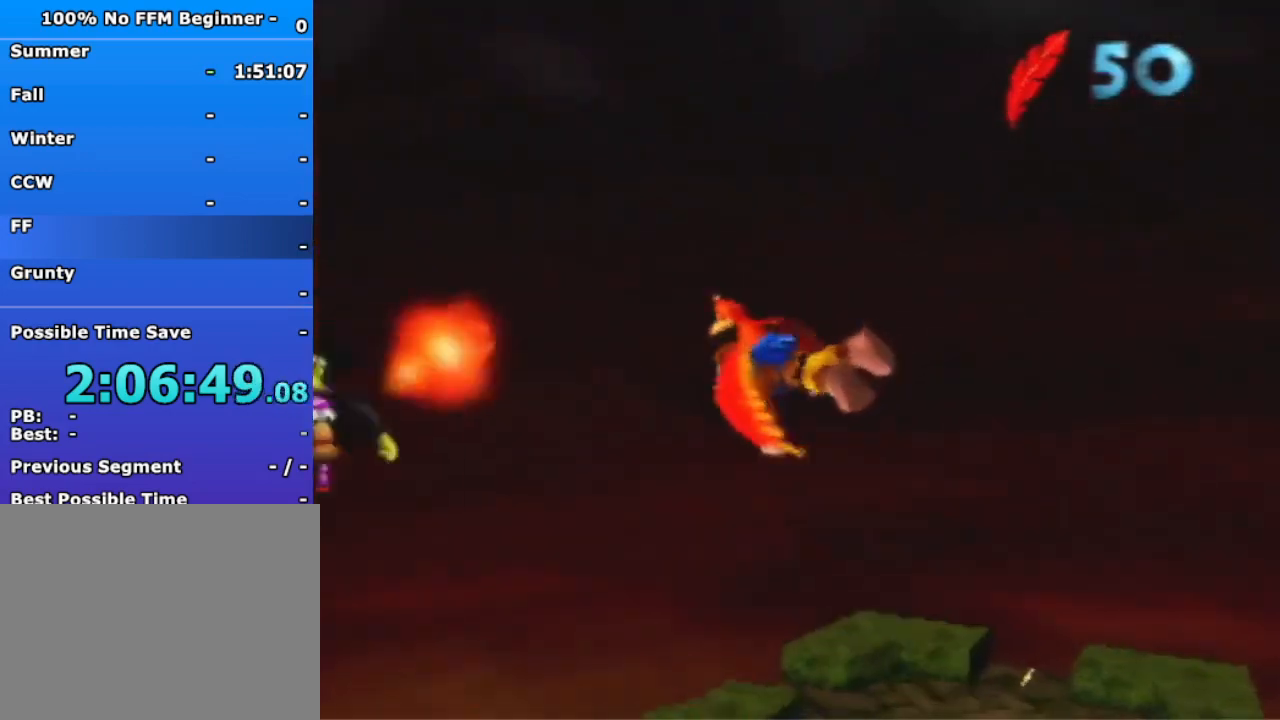
{"buttons": ["R1"], "left_stick": "center", "events": []}
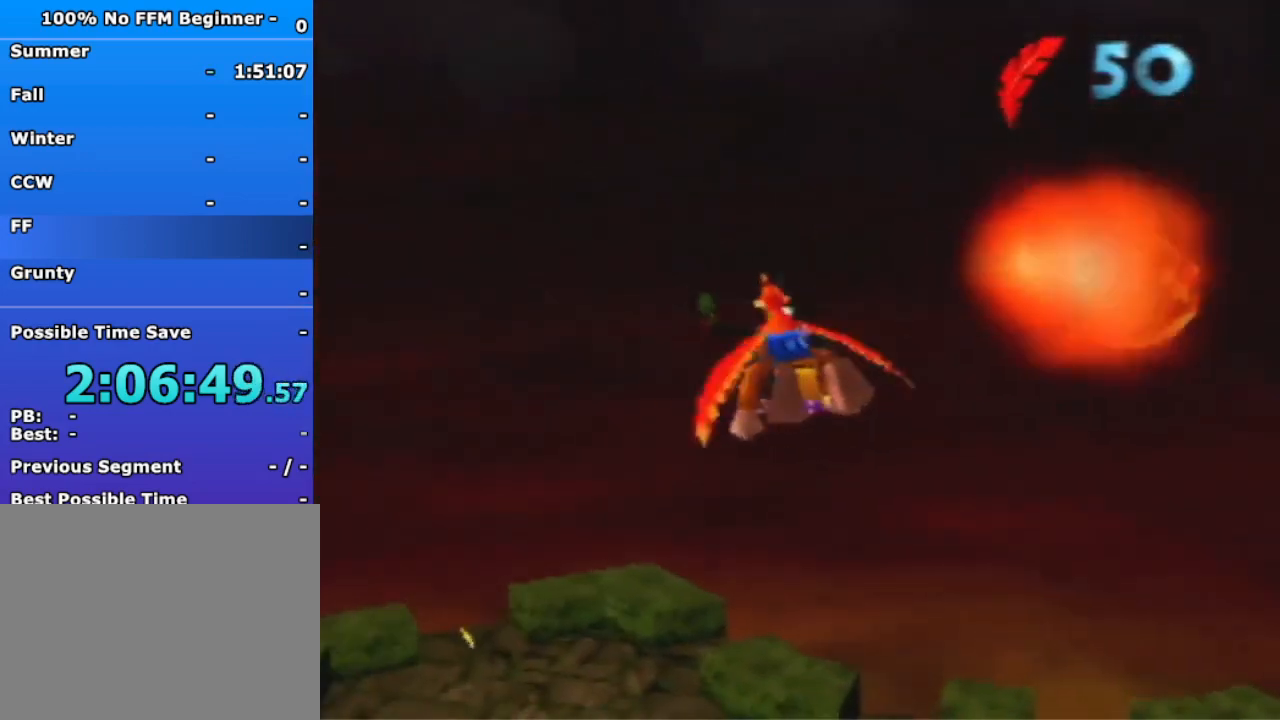
{"buttons": ["R1"], "left_stick": "center", "events": [[67, "B", "down"], [200, "B", "up"]]}
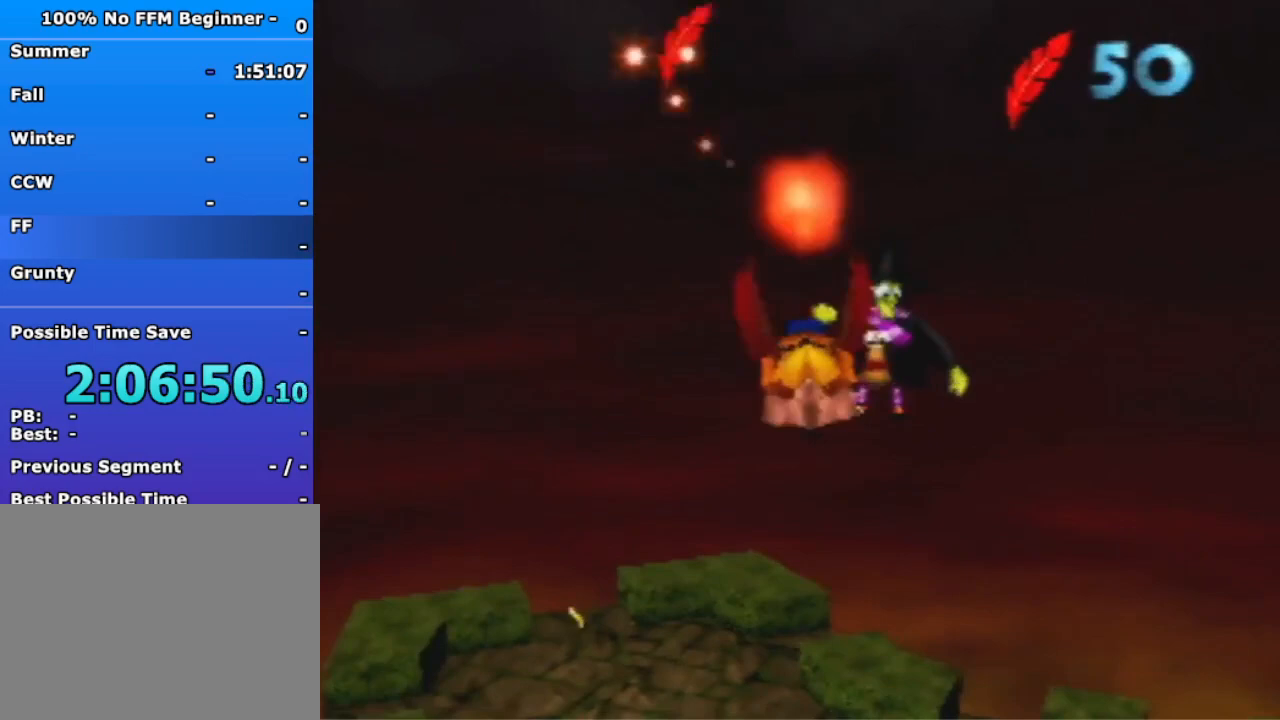
{"buttons": ["A", "B", "R1"], "left_stick": "up", "events": [[300, "left_stick", "up"], [367, "A", "down"], [367, "B", "down"]]}
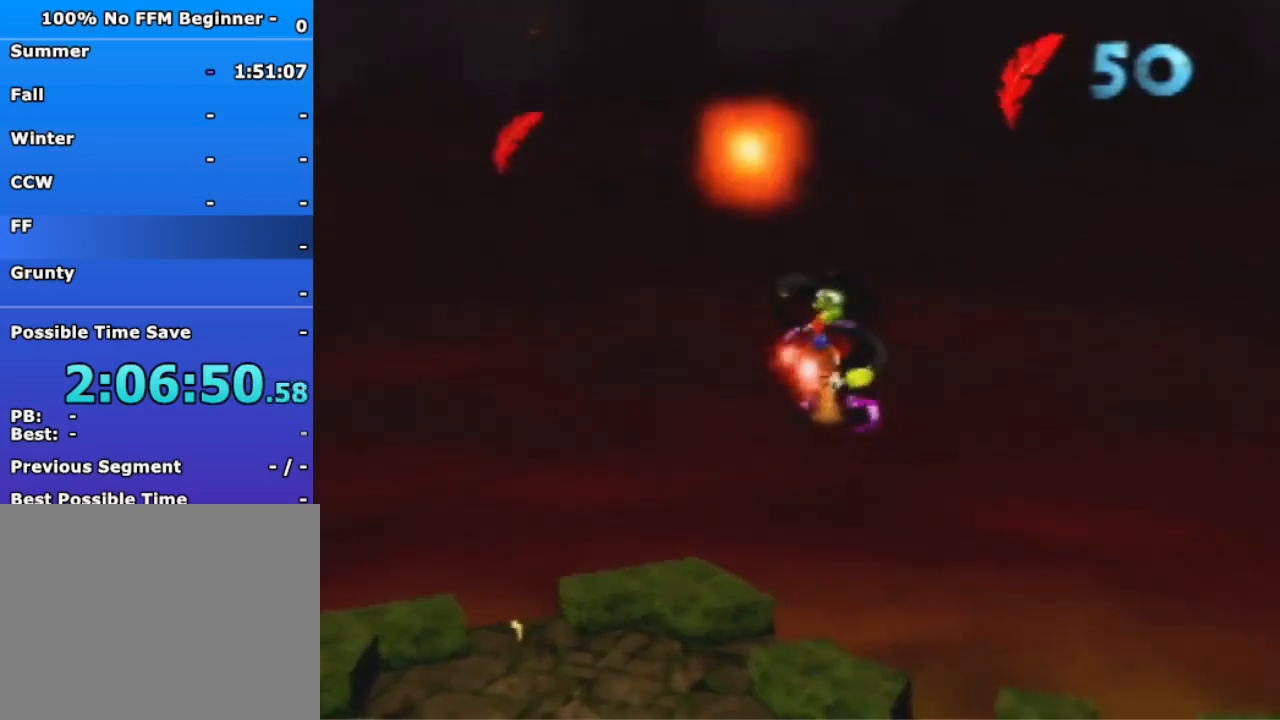
{"buttons": ["R1"], "left_stick": "up-right", "events": [[67, "A", "up"], [67, "B", "up"], [100, "left_stick", "up-right"]]}
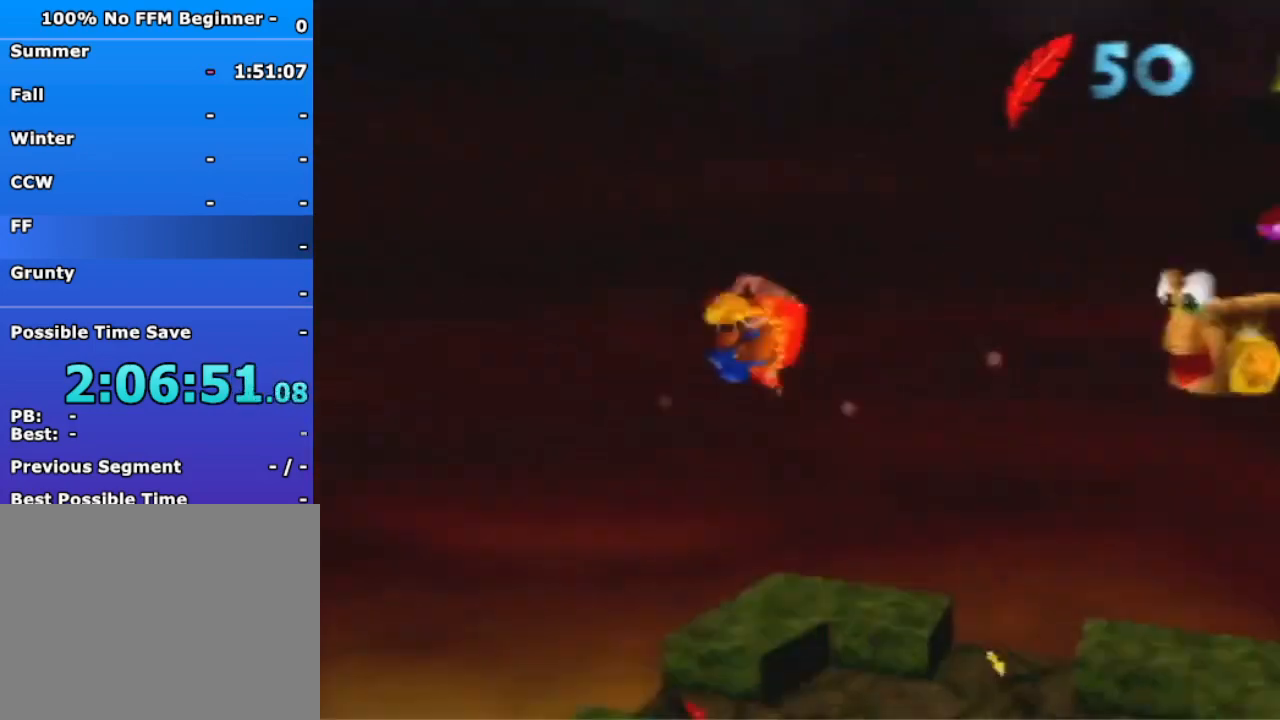
{"buttons": ["R1"], "left_stick": "up-right", "events": []}
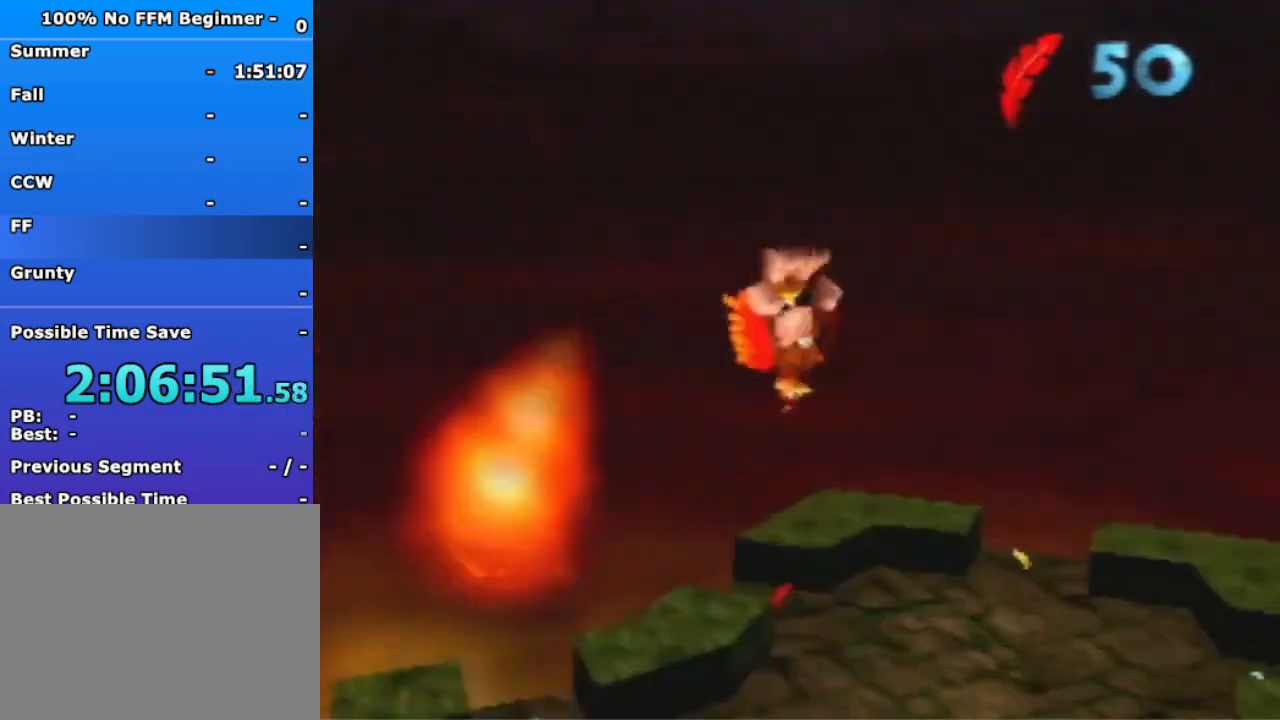
{"buttons": ["R1"], "left_stick": "up-left", "events": [[33, "left_stick", "up"], [333, "left_stick", "up-left"]]}
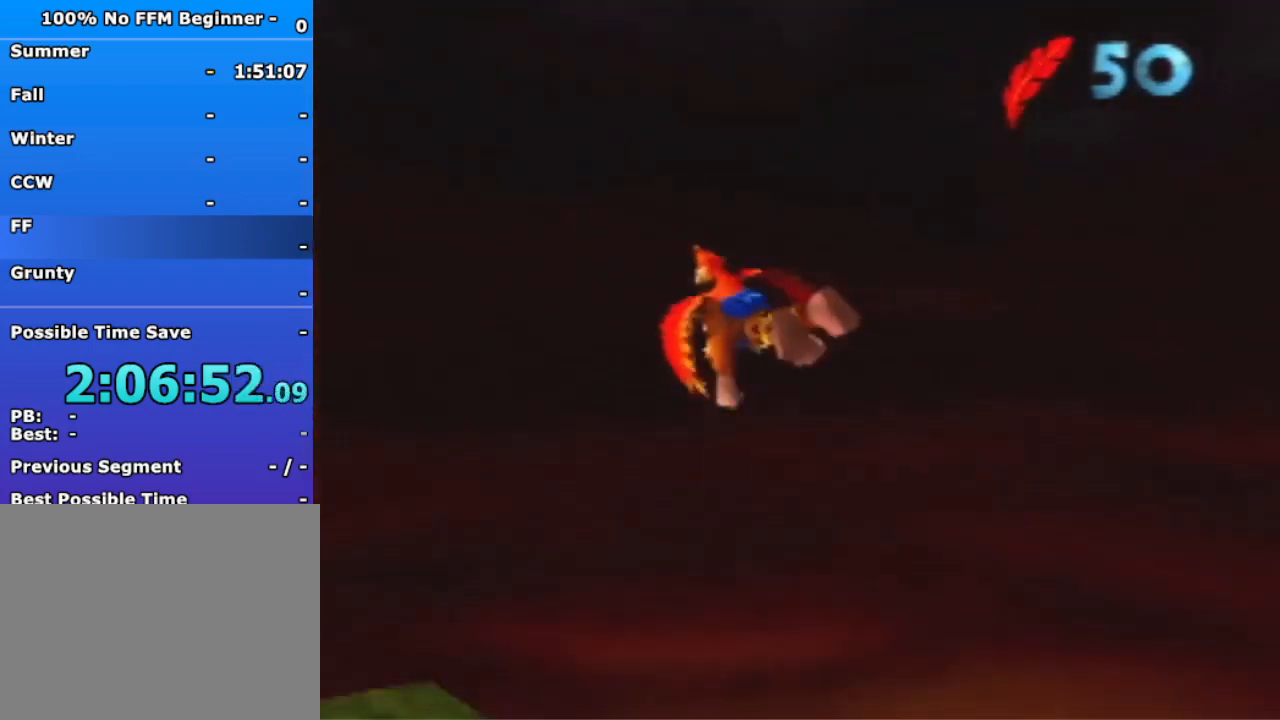
{"buttons": ["R1"], "left_stick": "up-left", "events": []}
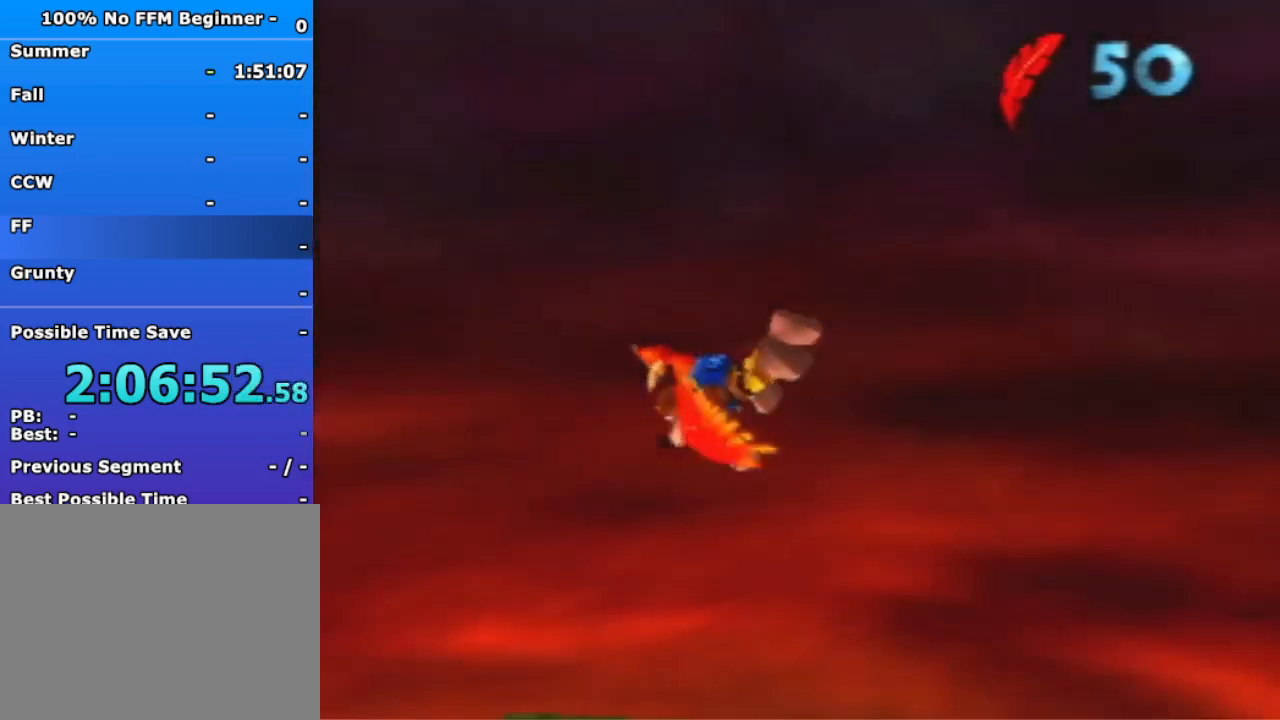
{"buttons": ["R1"], "left_stick": "up-left", "events": []}
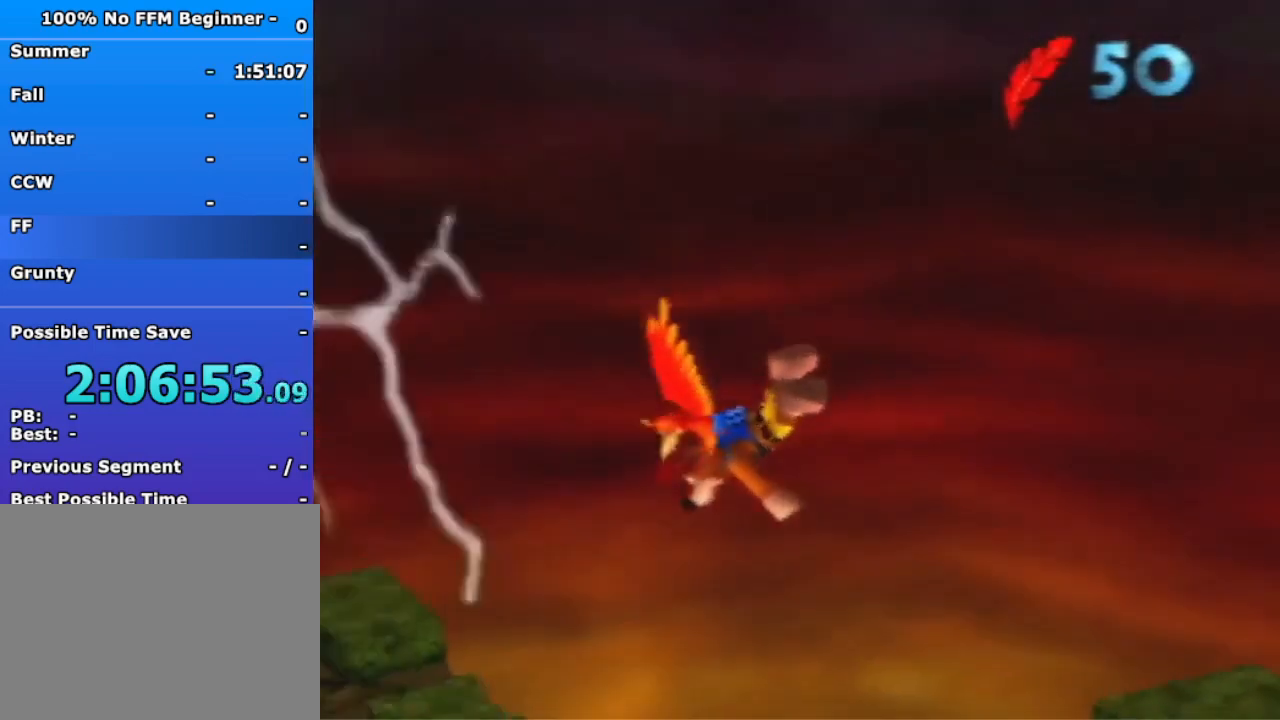
{"buttons": ["R1"], "left_stick": "up-left", "events": []}
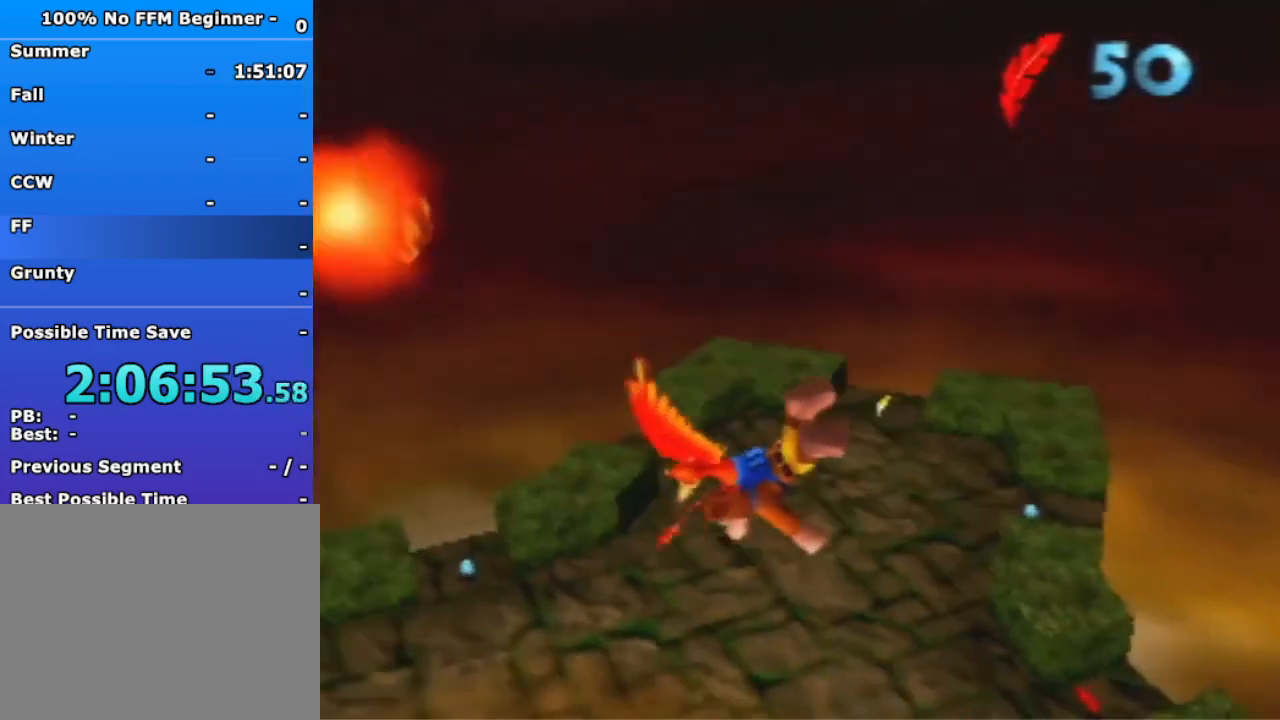
{"buttons": ["R1"], "left_stick": "up-left", "events": [[133, "left_stick", "up"], [500, "left_stick", "up-left"]]}
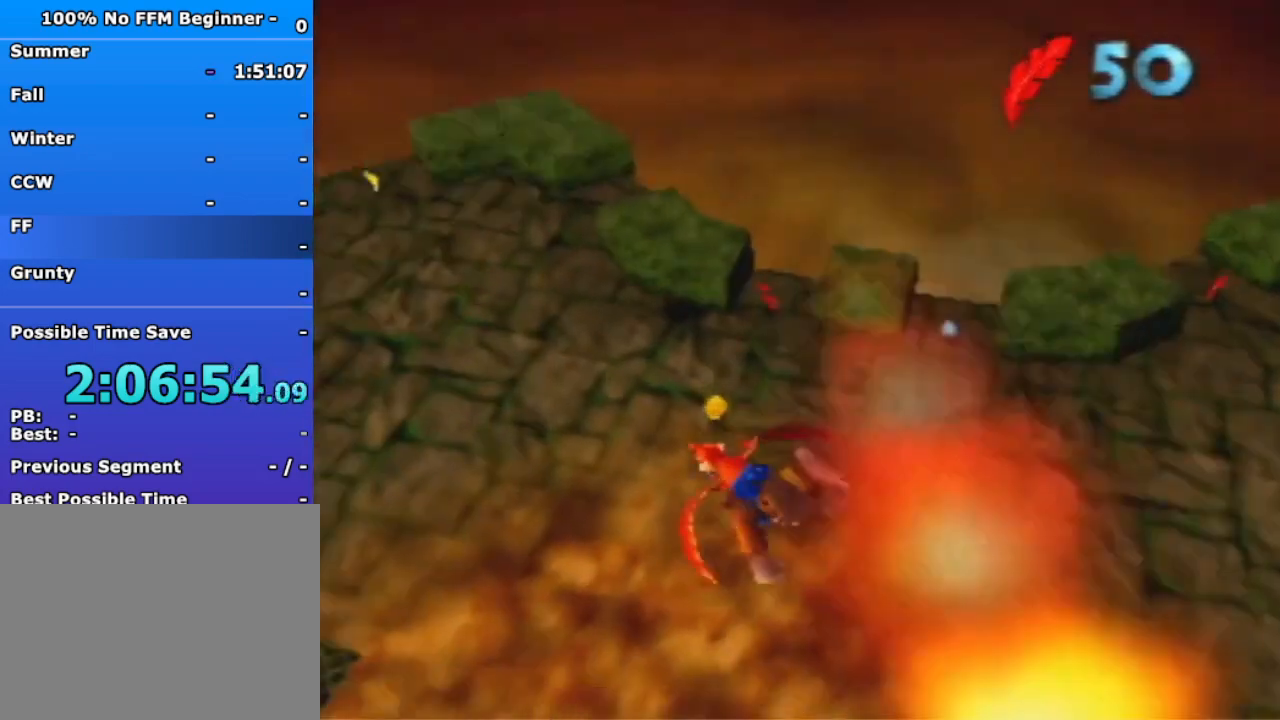
{"buttons": ["R1"], "left_stick": "up-right", "events": [[467, "left_stick", "up-right"]]}
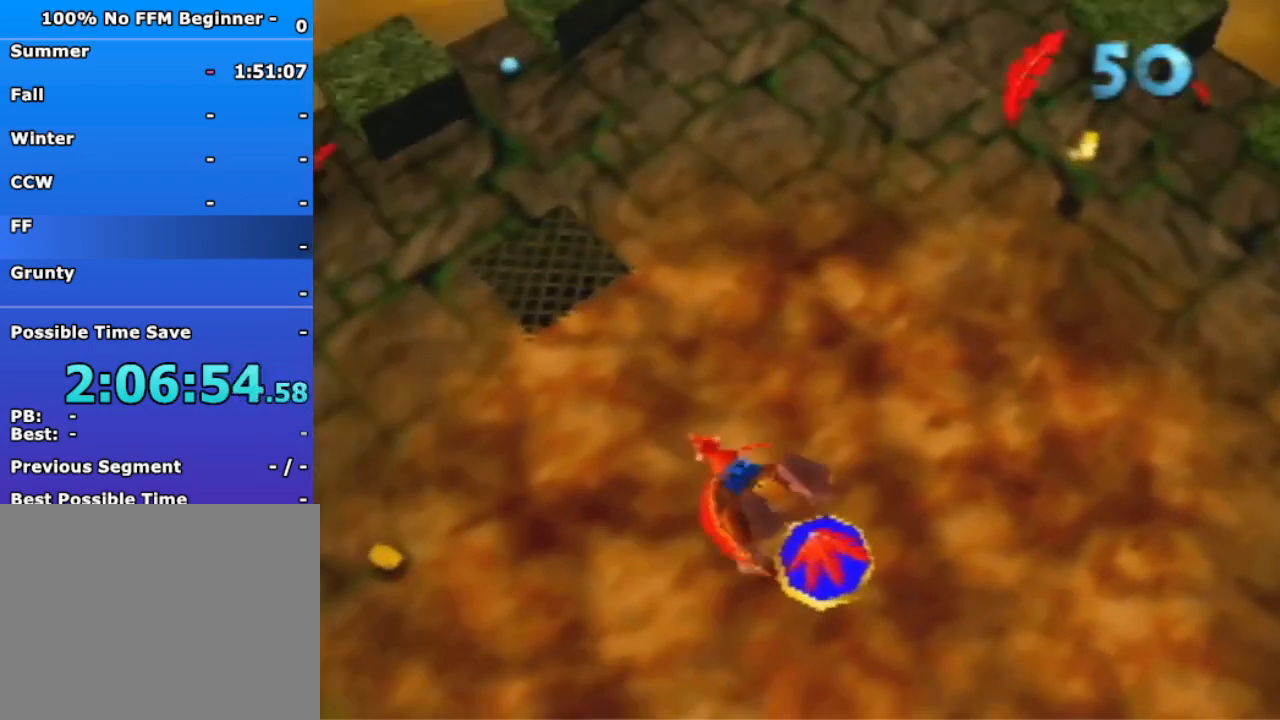
{"buttons": ["R1"], "left_stick": "up", "events": [[233, "left_stick", "up"]]}
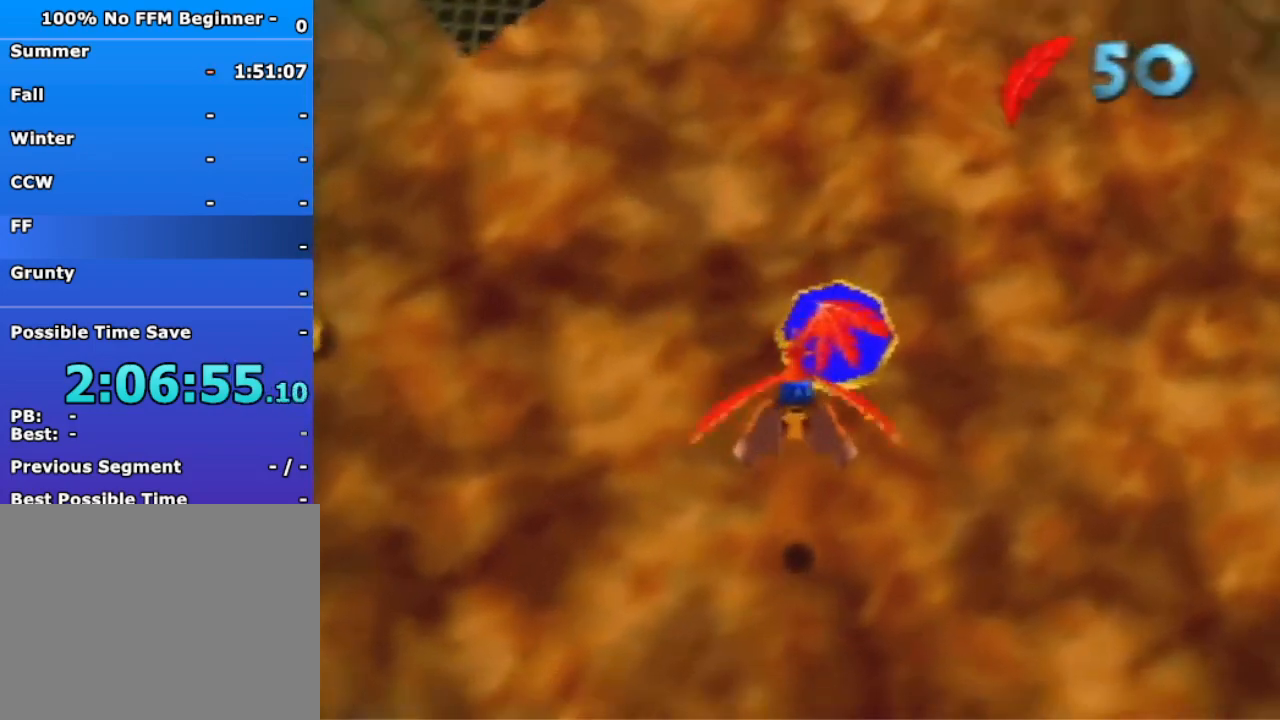
{"buttons": ["R1"], "left_stick": "up", "events": []}
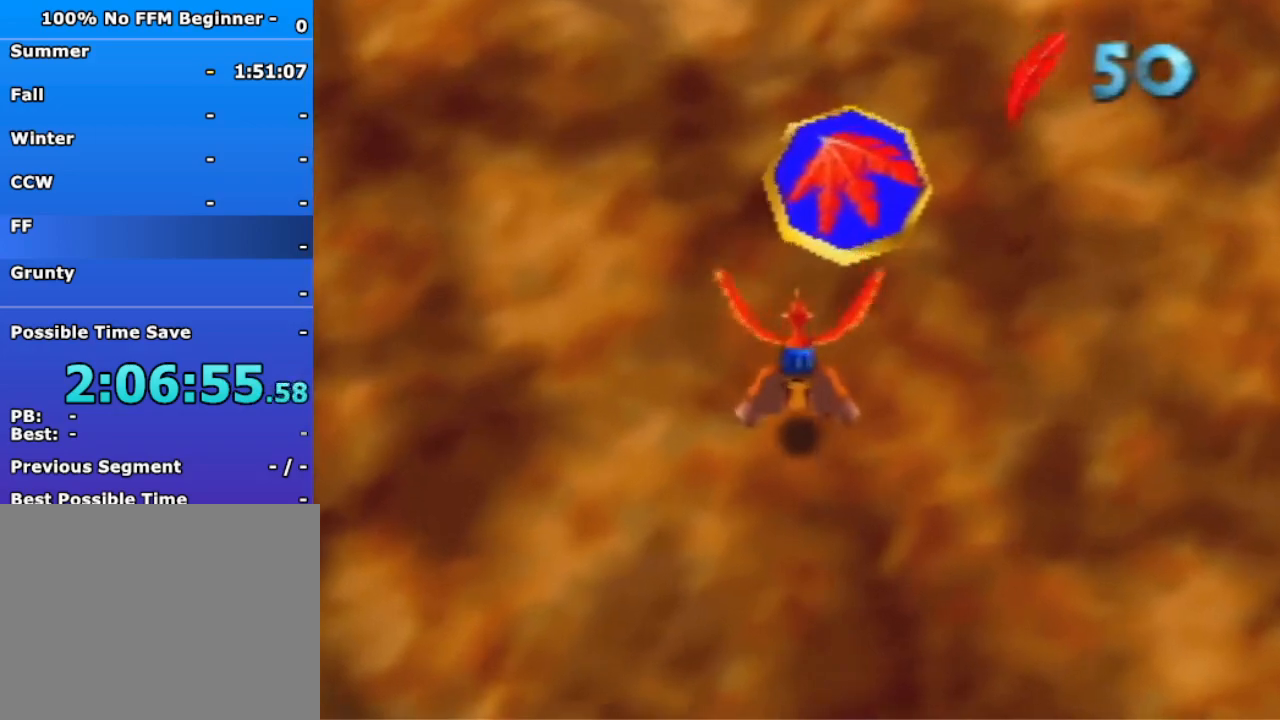
{"buttons": ["R1"], "left_stick": "up", "events": []}
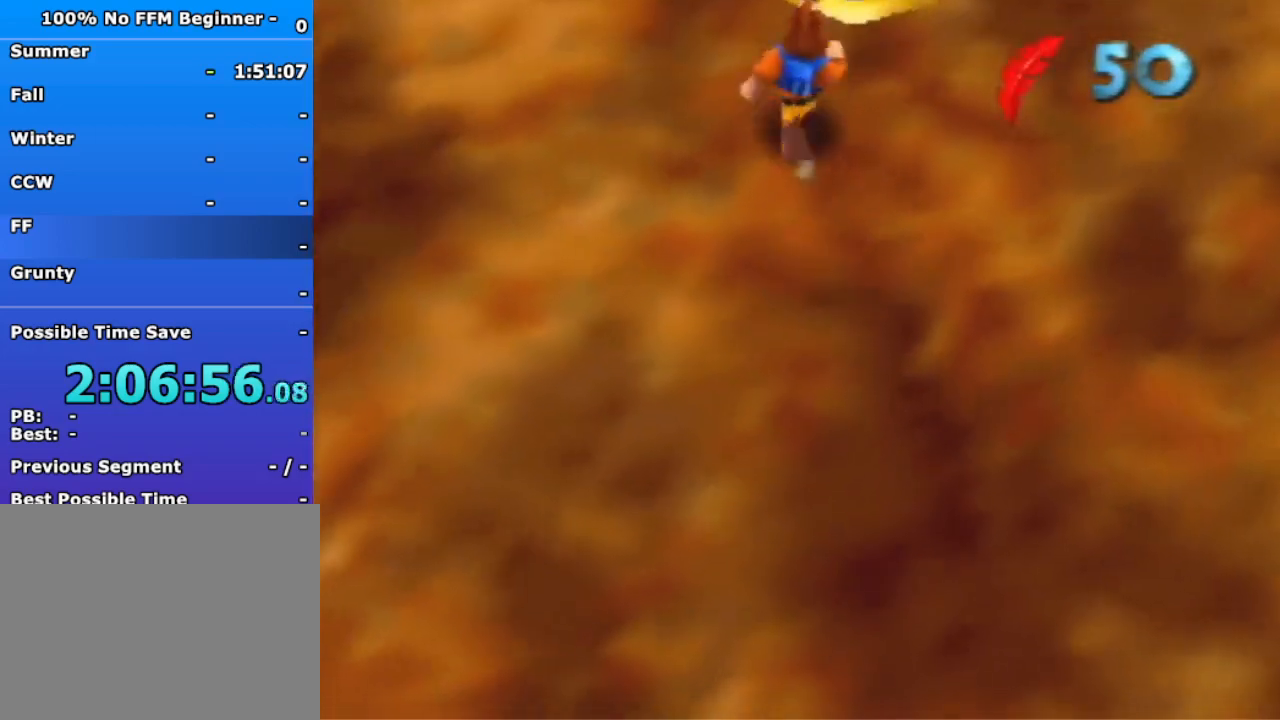
{"buttons": ["B", "R1"], "left_stick": "up", "events": [[400, "B", "down"]]}
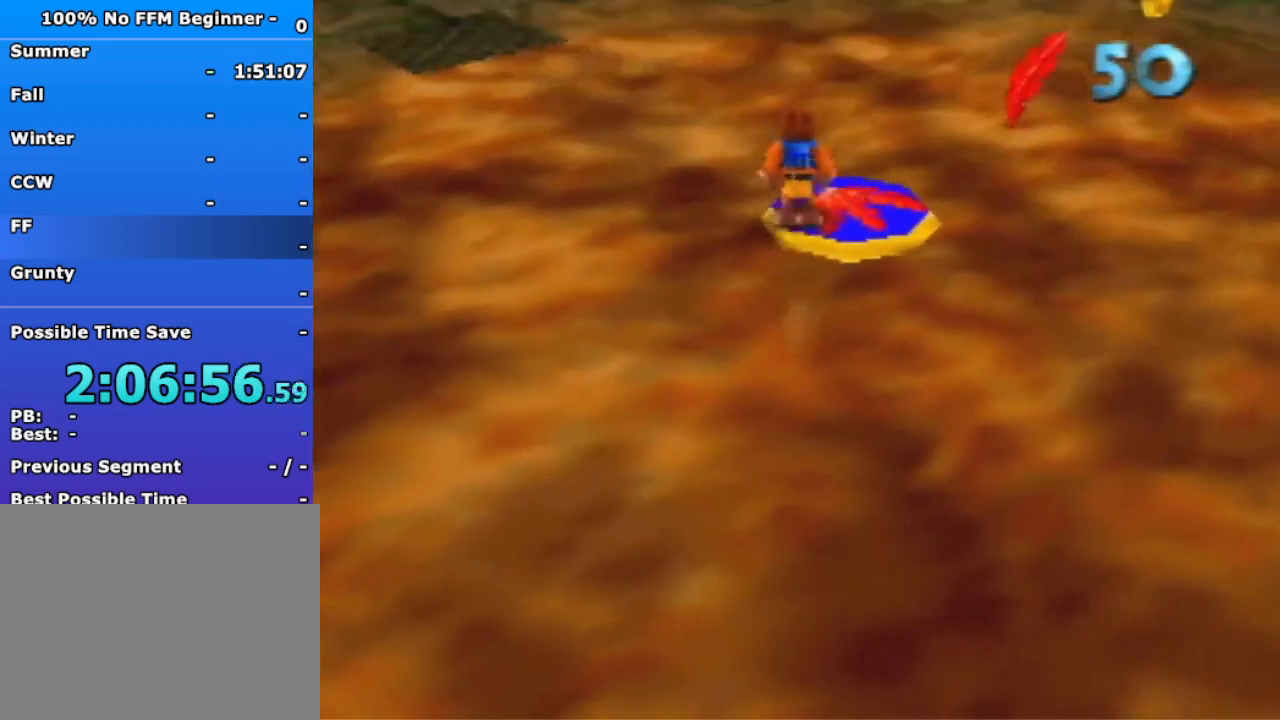
{"buttons": ["R1"], "left_stick": "up", "events": [[433, "B", "up"]]}
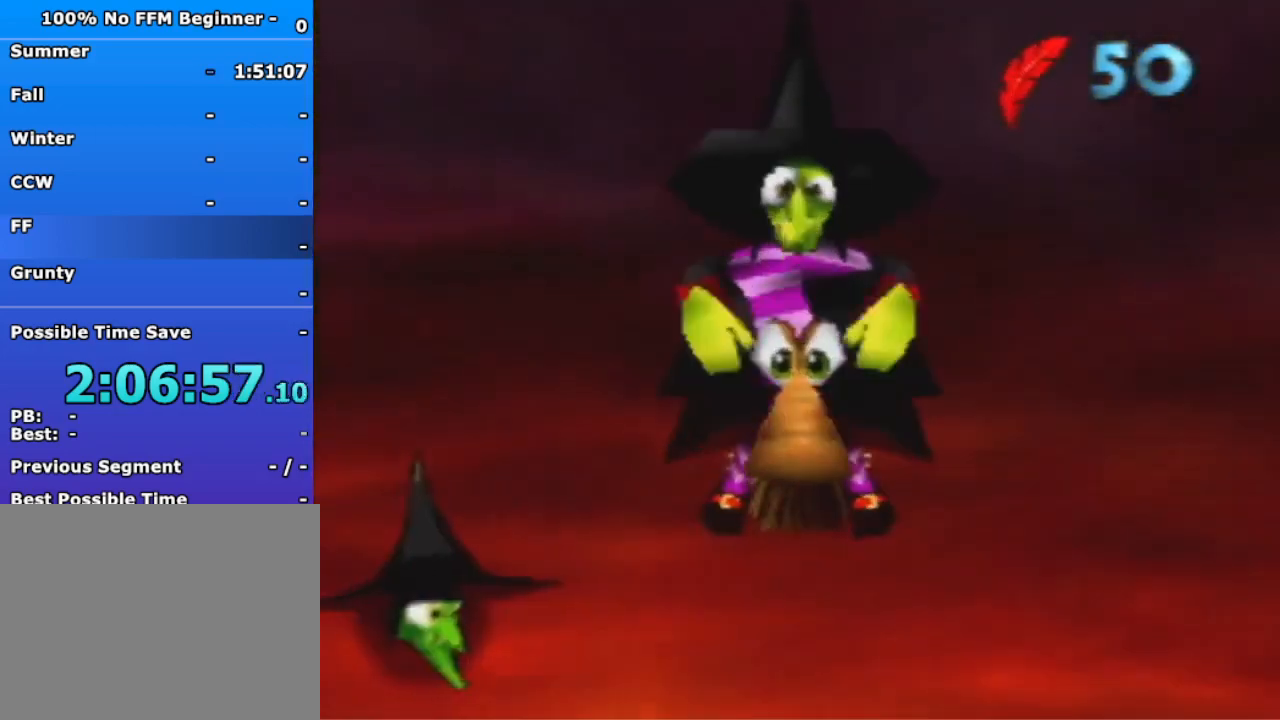
{"buttons": ["A", "B"], "left_stick": "center", "events": [[33, "R1", "up"], [100, "left_stick", "center"], [200, "A", "down"], [200, "B", "down"]]}
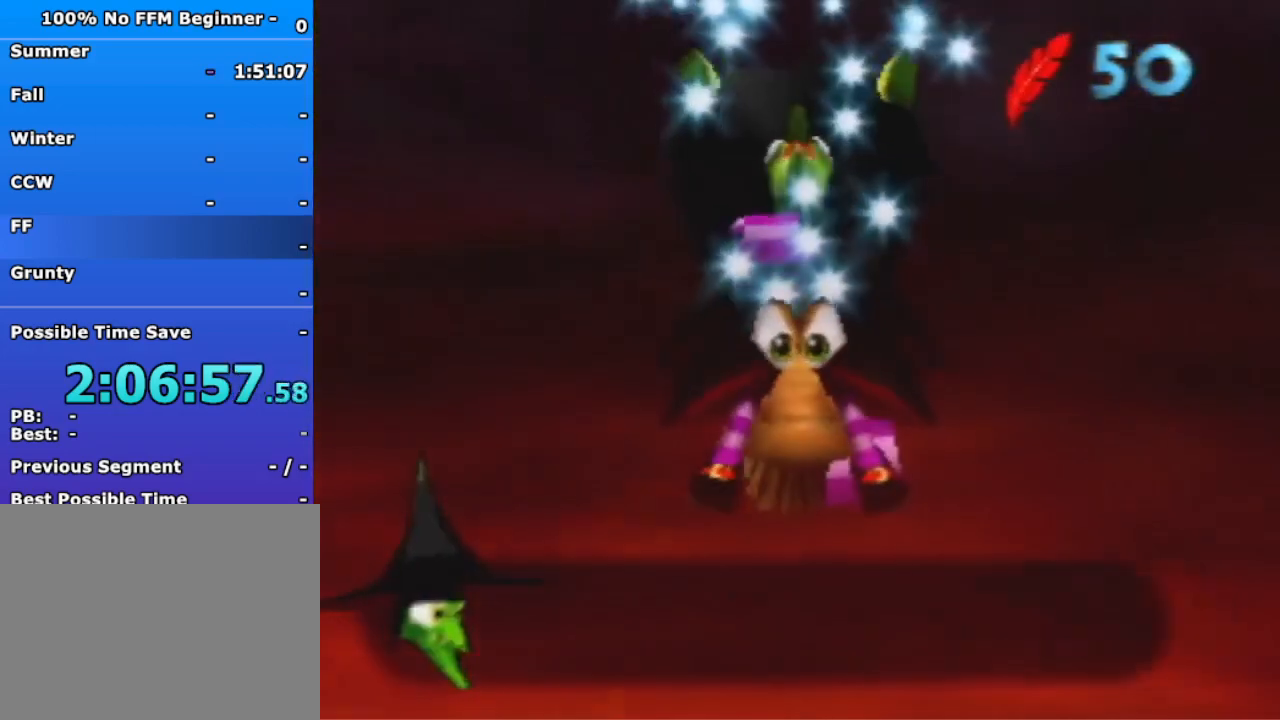
{"buttons": ["A", "B"], "left_stick": "center", "events": []}
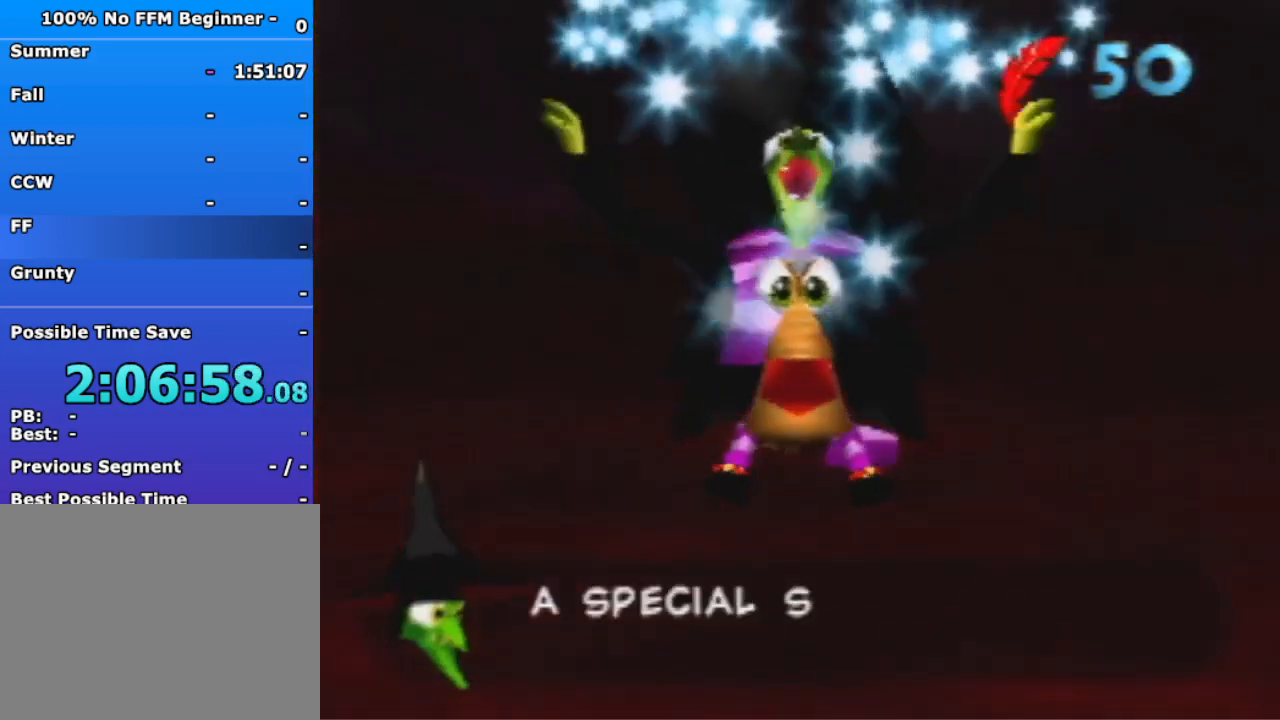
{"buttons": ["A", "B"], "left_stick": "center", "events": []}
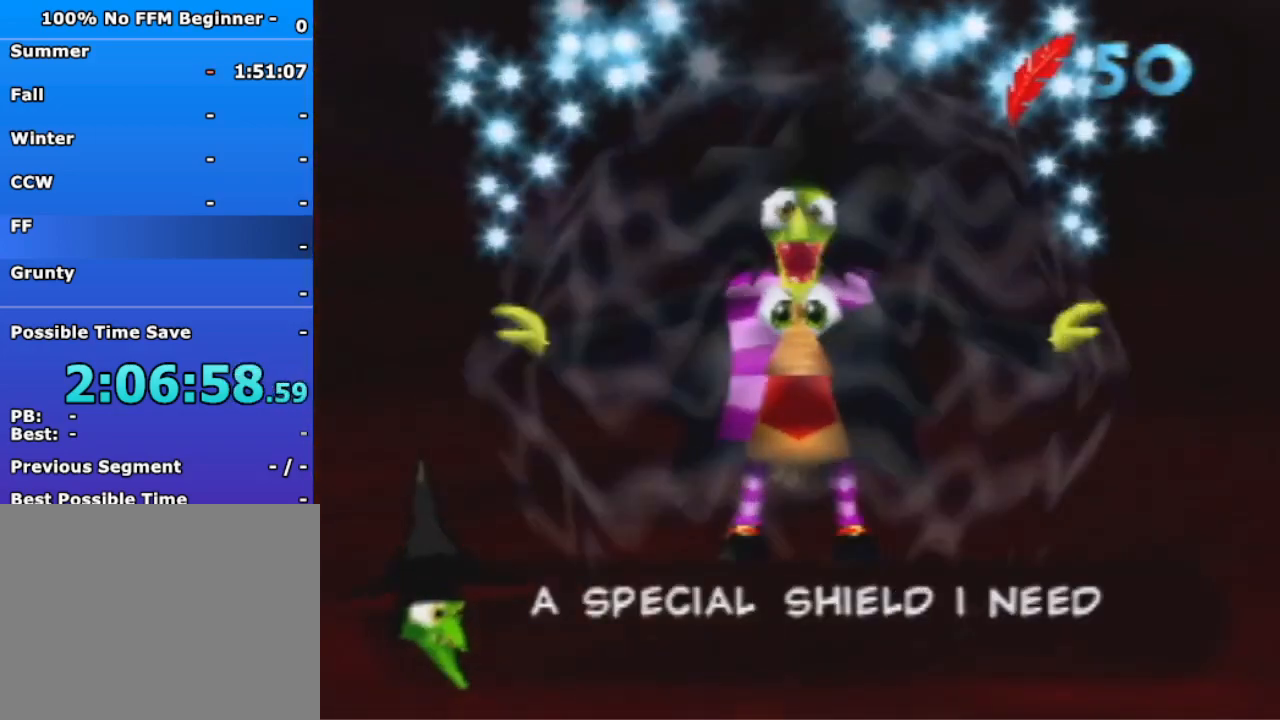
{"buttons": ["A", "B"], "left_stick": "center", "events": []}
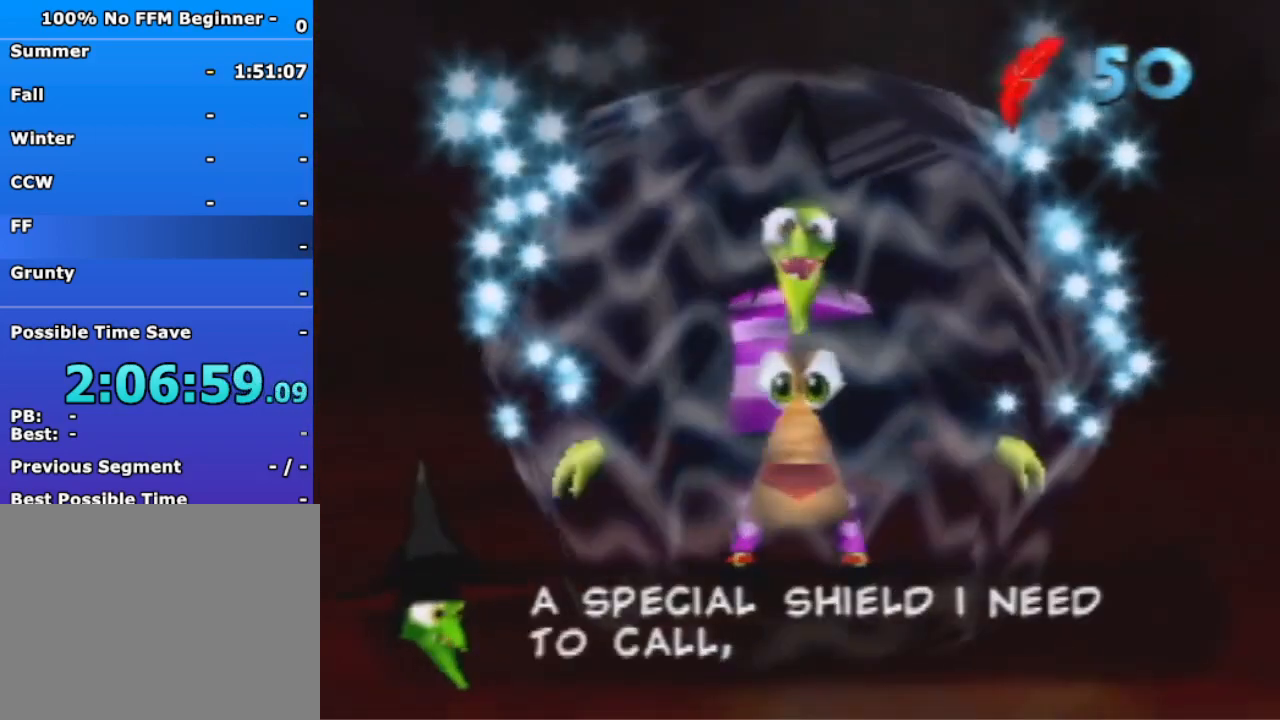
{"buttons": ["A", "B"], "left_stick": "center", "events": []}
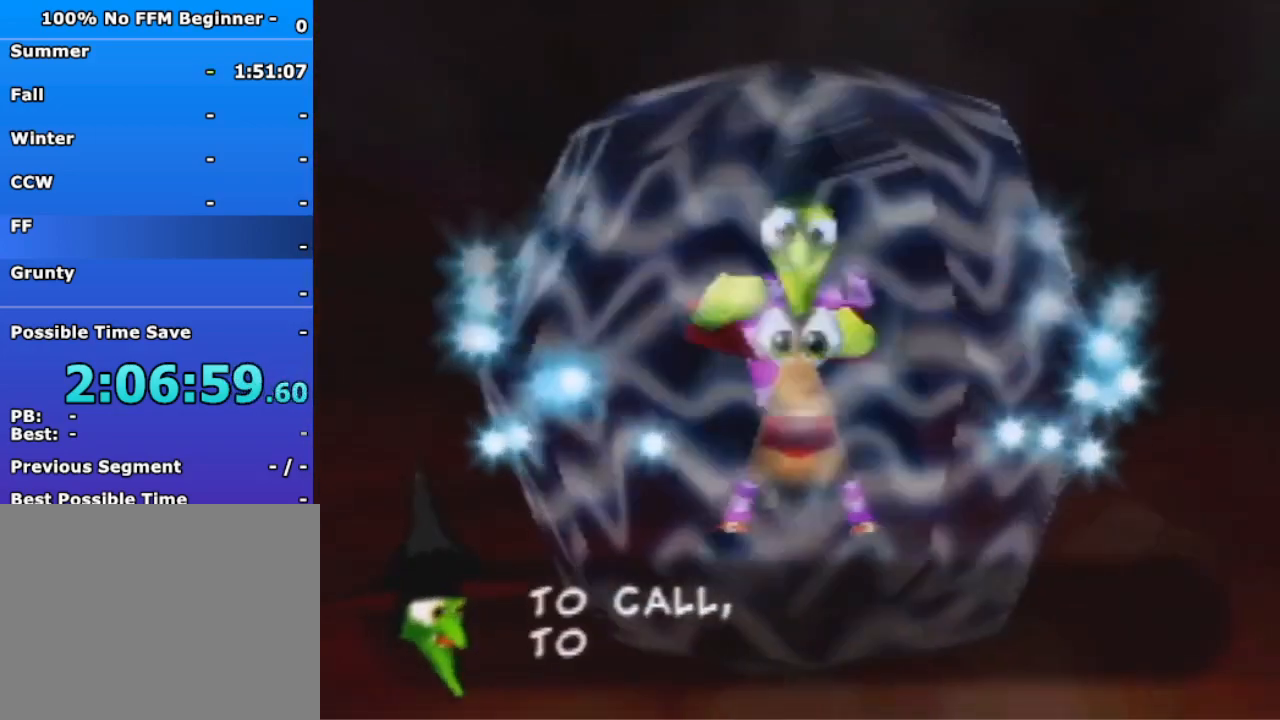
{"buttons": ["A", "B"], "left_stick": "center", "events": []}
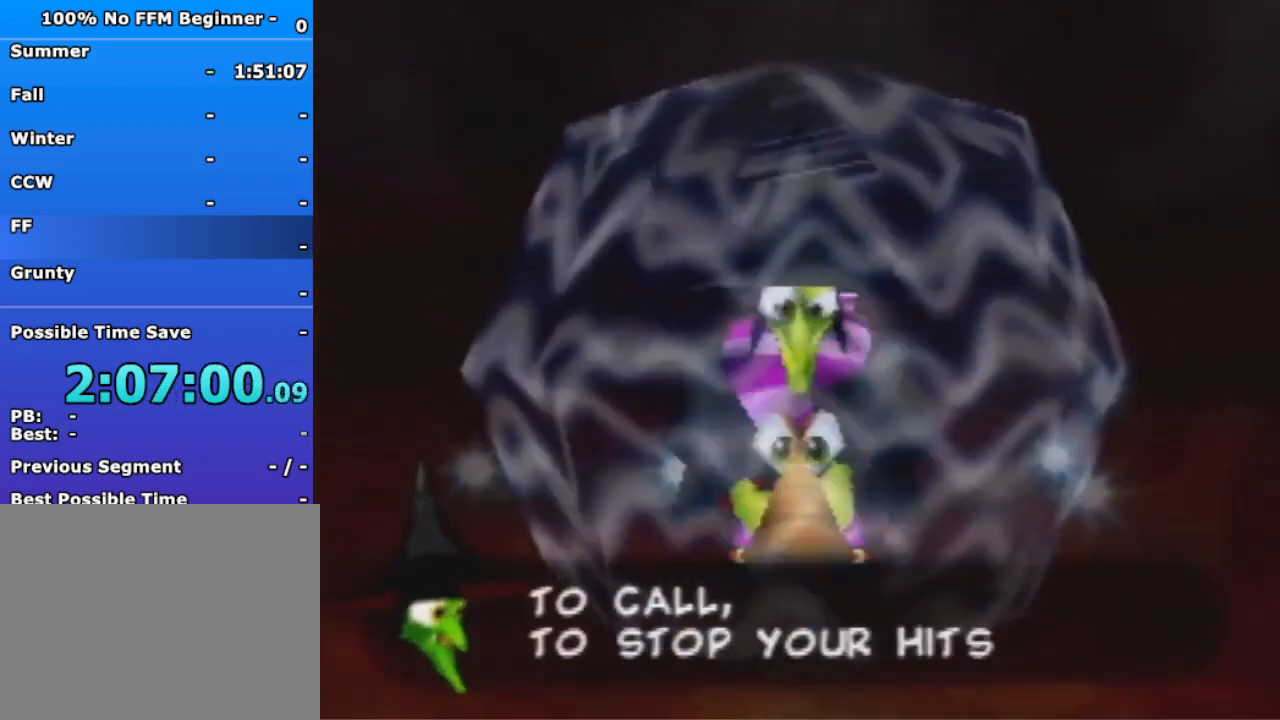
{"buttons": ["A", "B"], "left_stick": "center", "events": []}
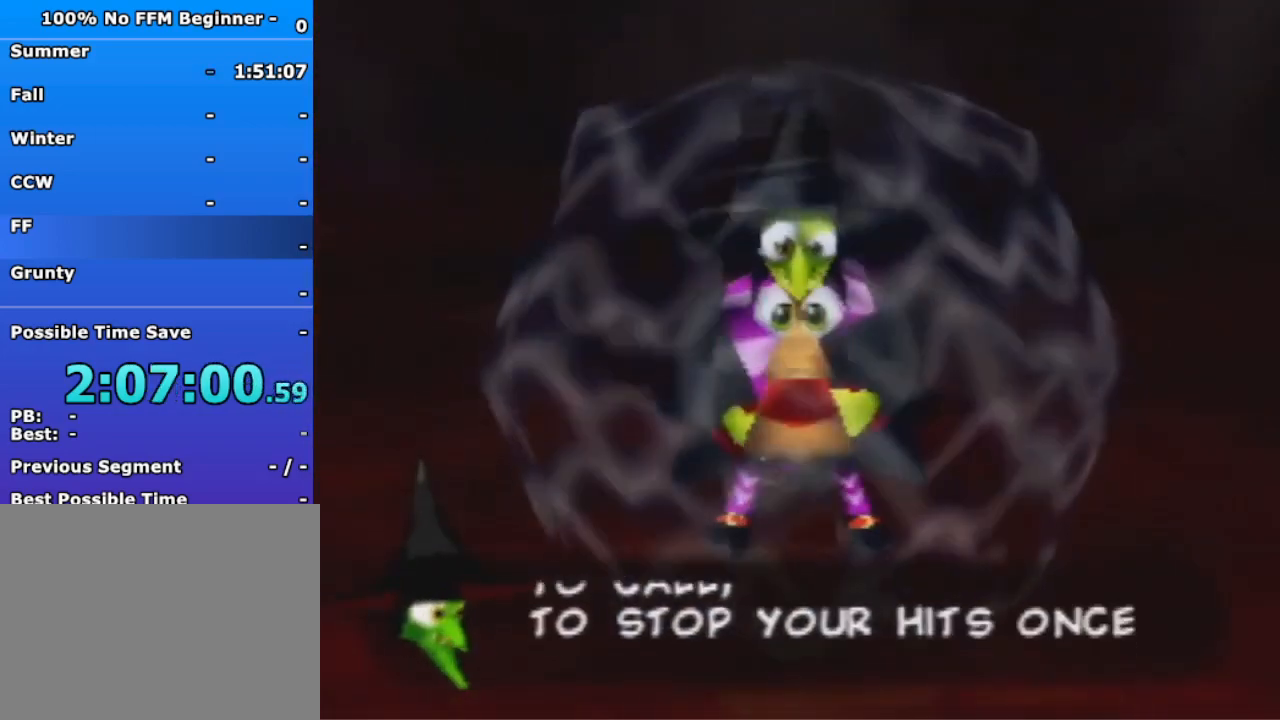
{"buttons": ["A", "B"], "left_stick": "up", "events": [[233, "left_stick", "up"]]}
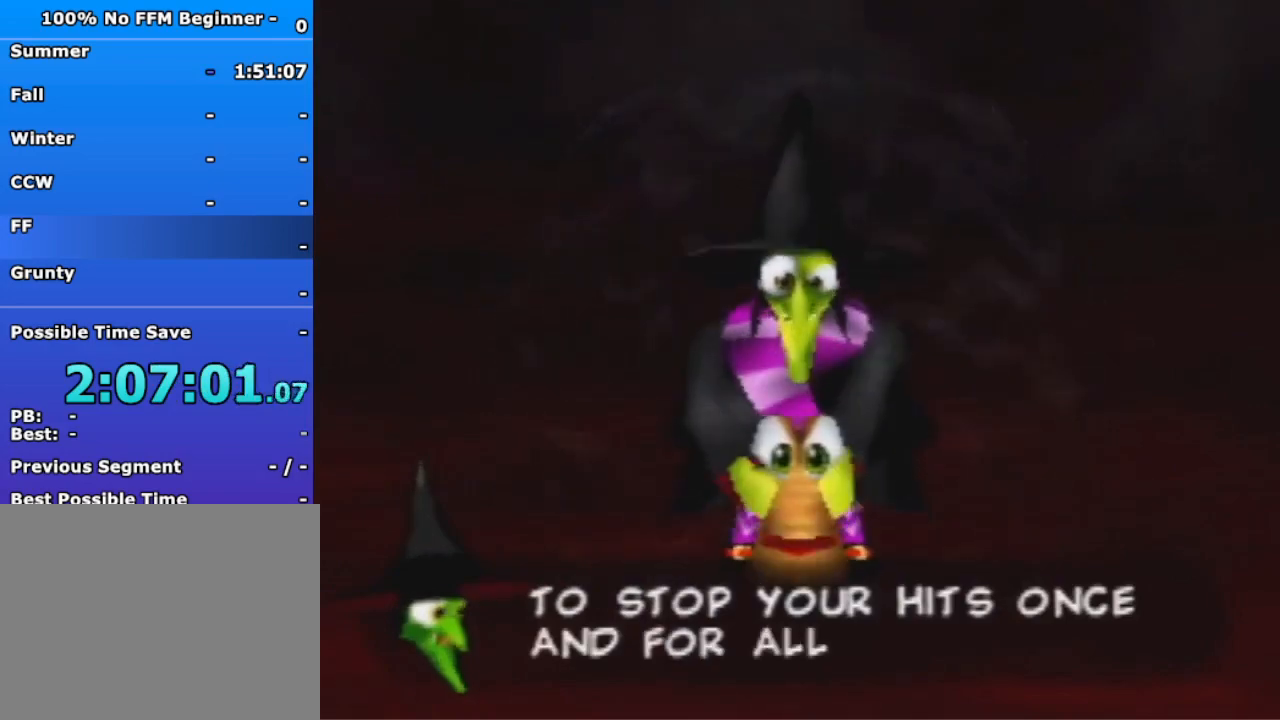
{"buttons": ["A", "B"], "left_stick": "up", "events": []}
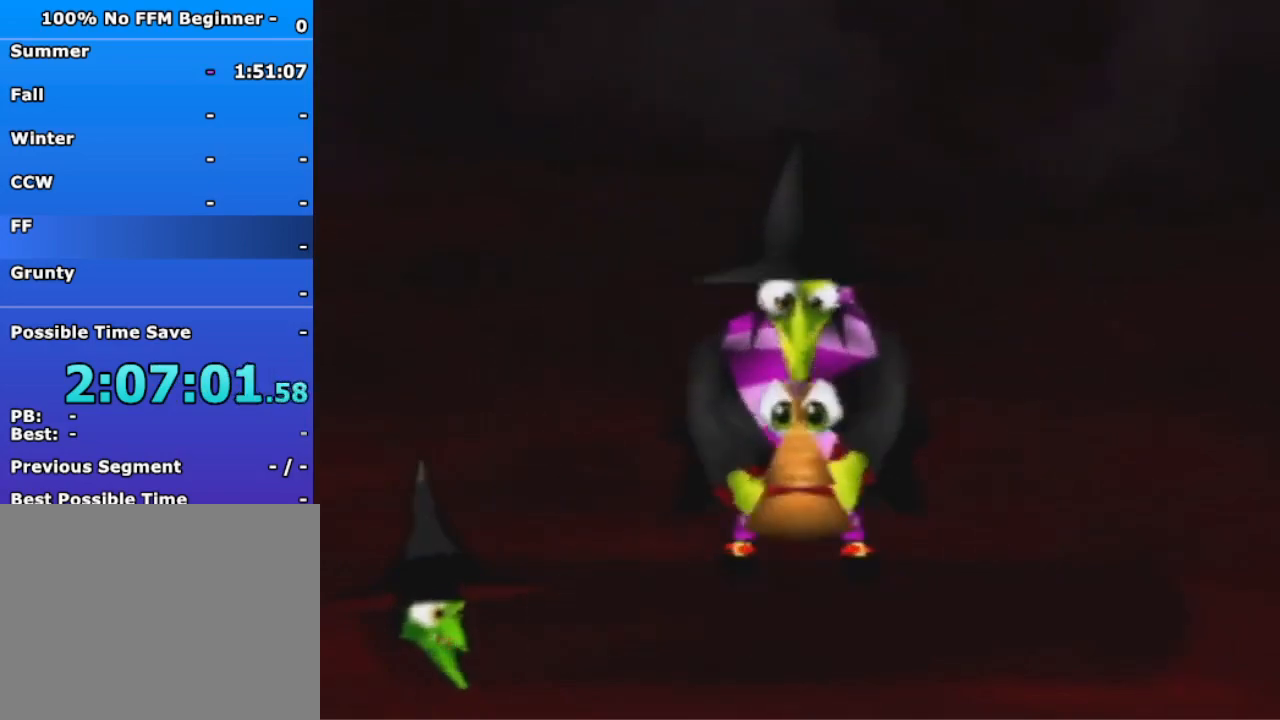
{"buttons": [], "left_stick": "up", "events": [[100, "A", "up"], [100, "B", "up"]]}
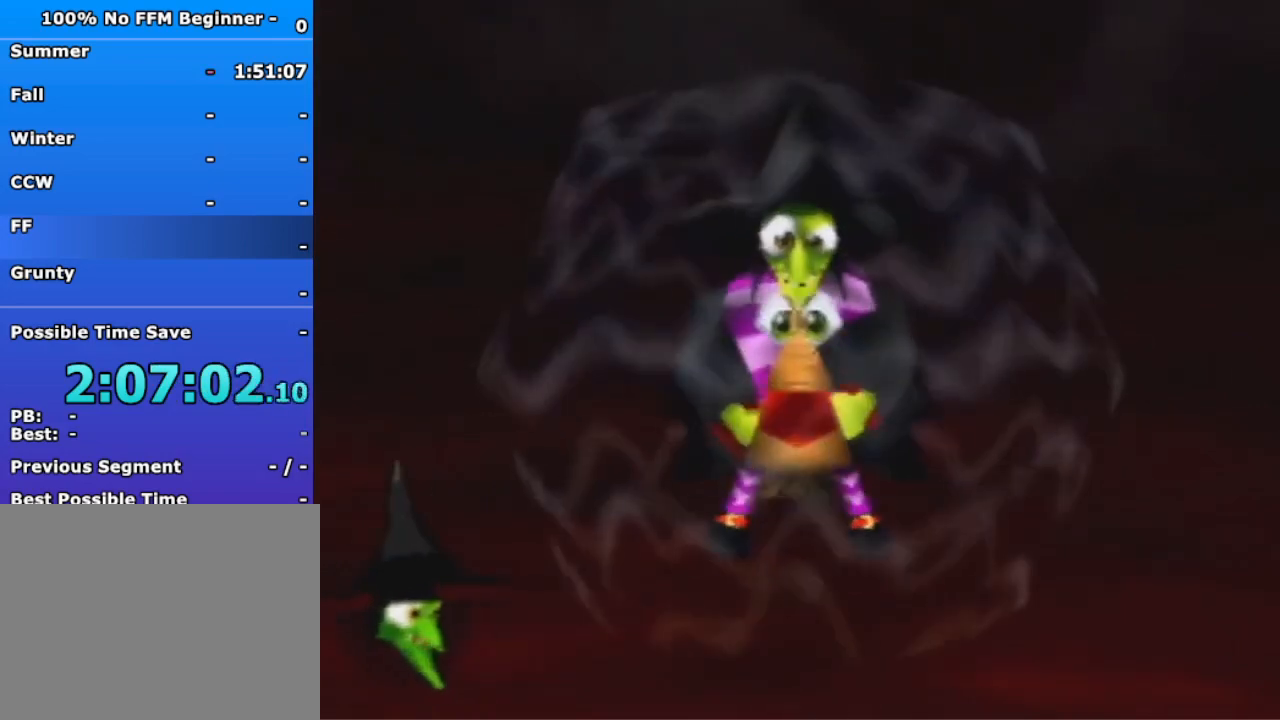
{"buttons": [], "left_stick": "up-right", "events": [[200, "left_stick", "up-right"]]}
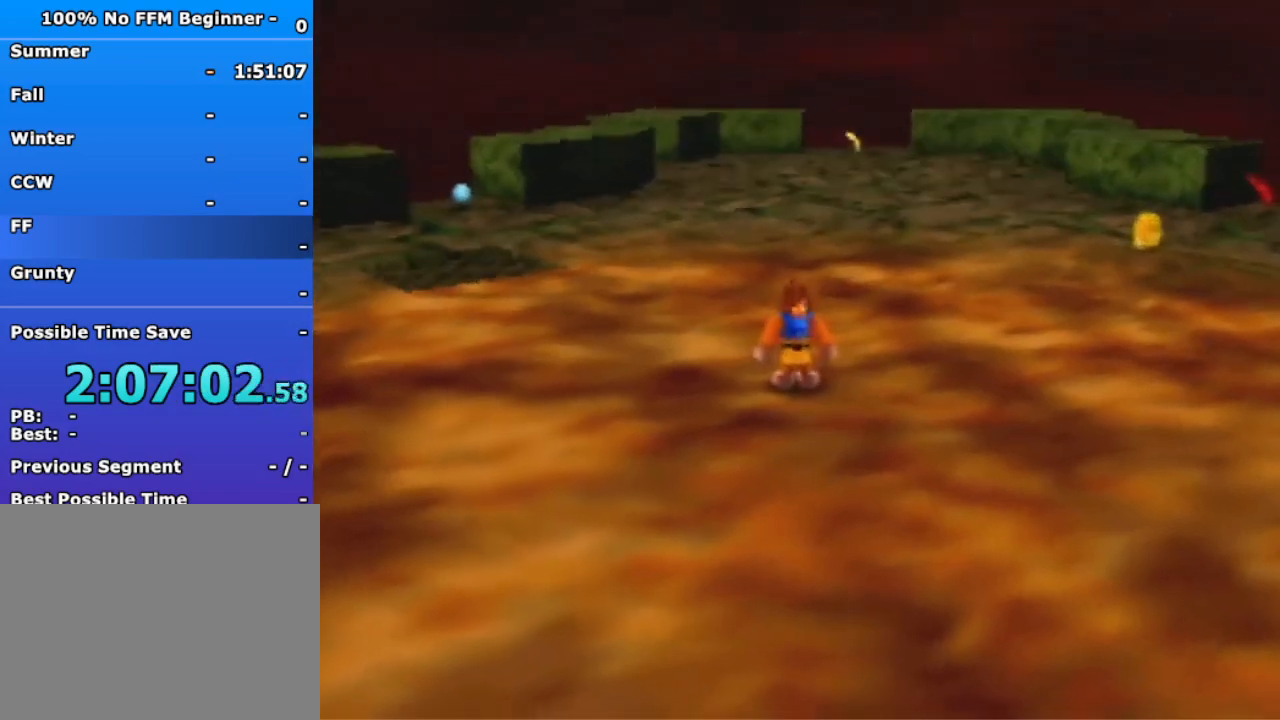
{"buttons": [], "left_stick": "up-right", "events": []}